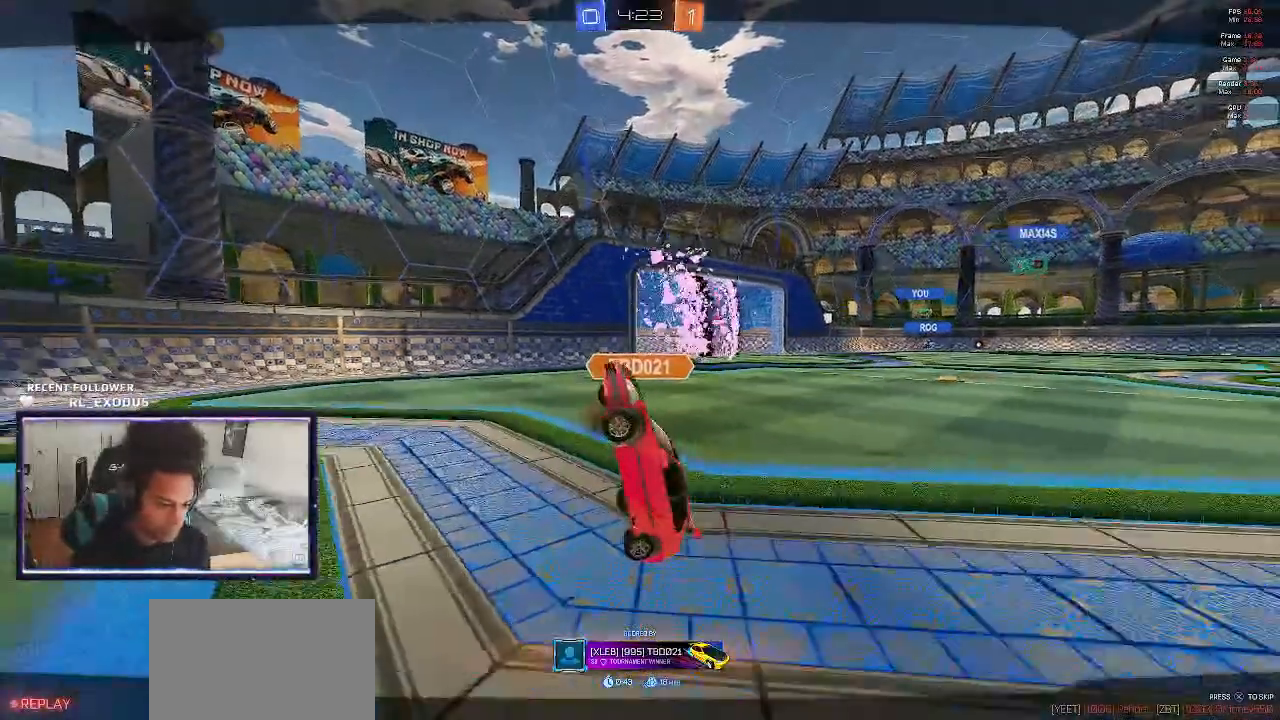
Gameplay with a controller (PlayStation layout); each line is a JSON object with the inputs held at the frame after it (dt_ms = milliseconds from this image to that frame). "events" lists button and stick changes between this image and that frame as [ms after this image, input, new state], when the widget could be followed in between. Not read: HOME.
{"dt_ms": 500, "buttons": ["SELECT"], "left_stick": "center", "right_stick": "center", "events": [[367, "SELECT", "down"]]}
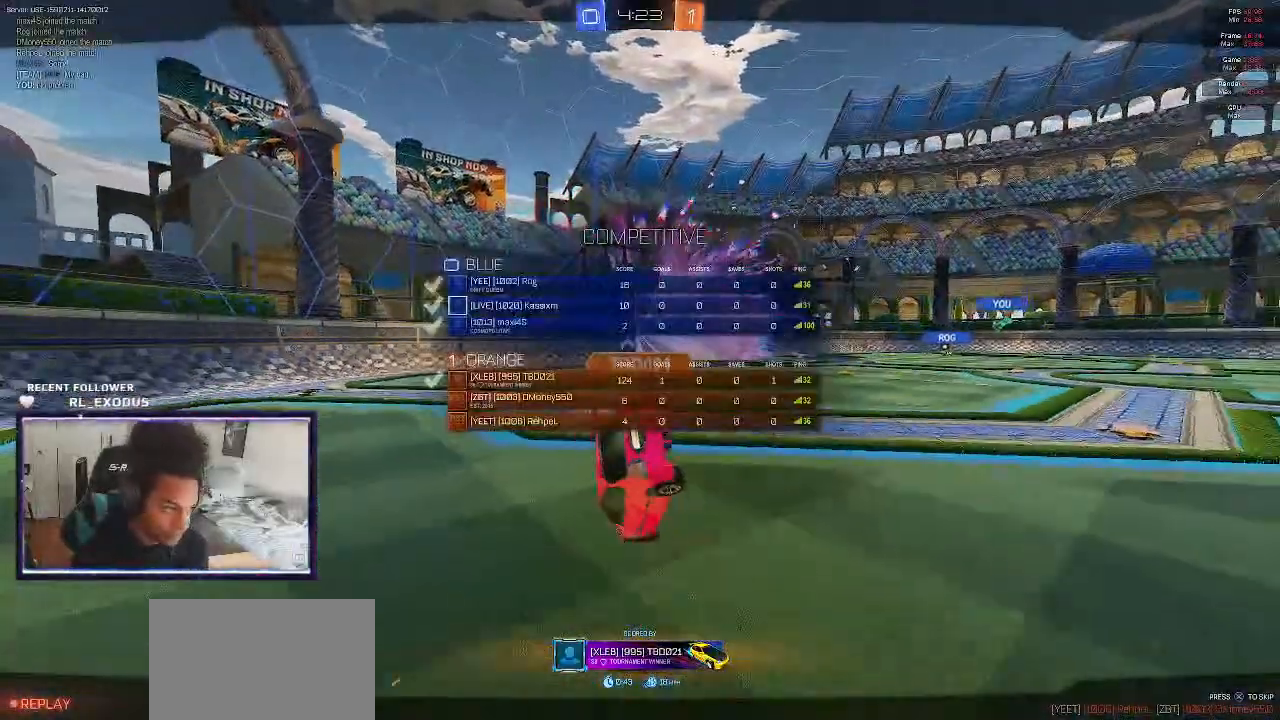
{"dt_ms": 500, "buttons": ["SELECT"], "left_stick": "center", "right_stick": "center", "events": []}
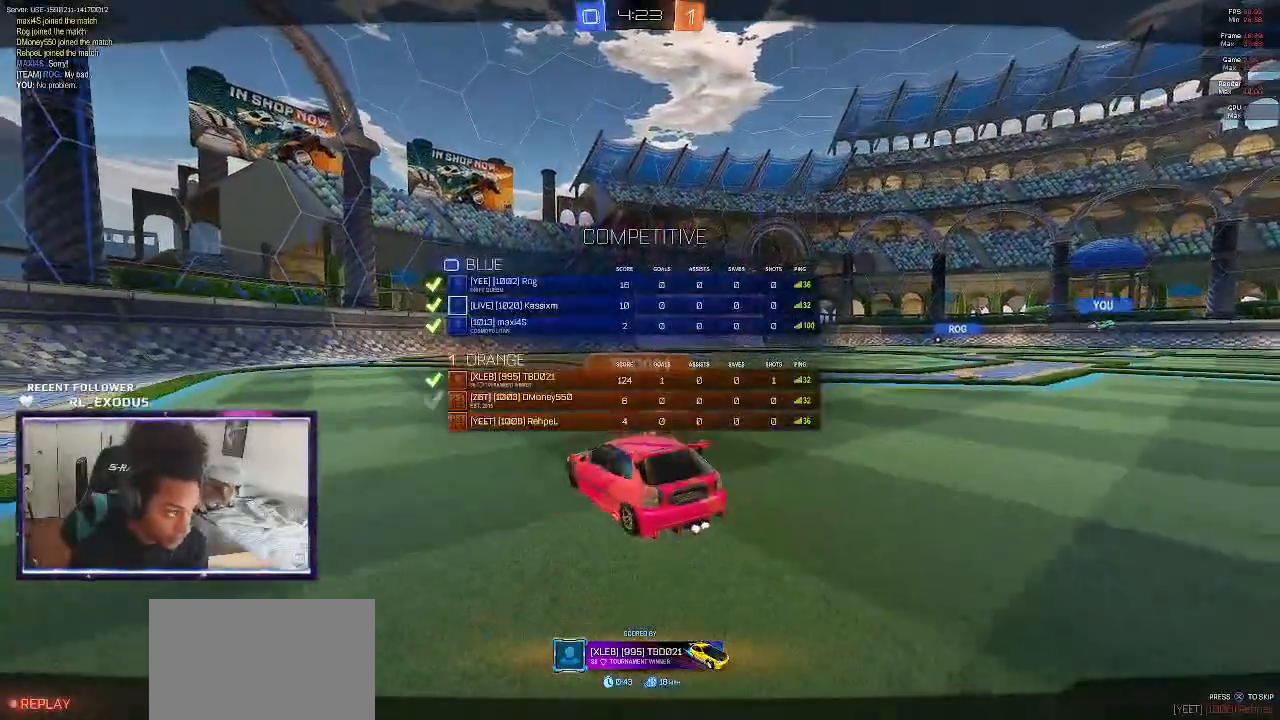
{"dt_ms": 500, "buttons": ["SELECT"], "left_stick": "center", "right_stick": "center", "events": []}
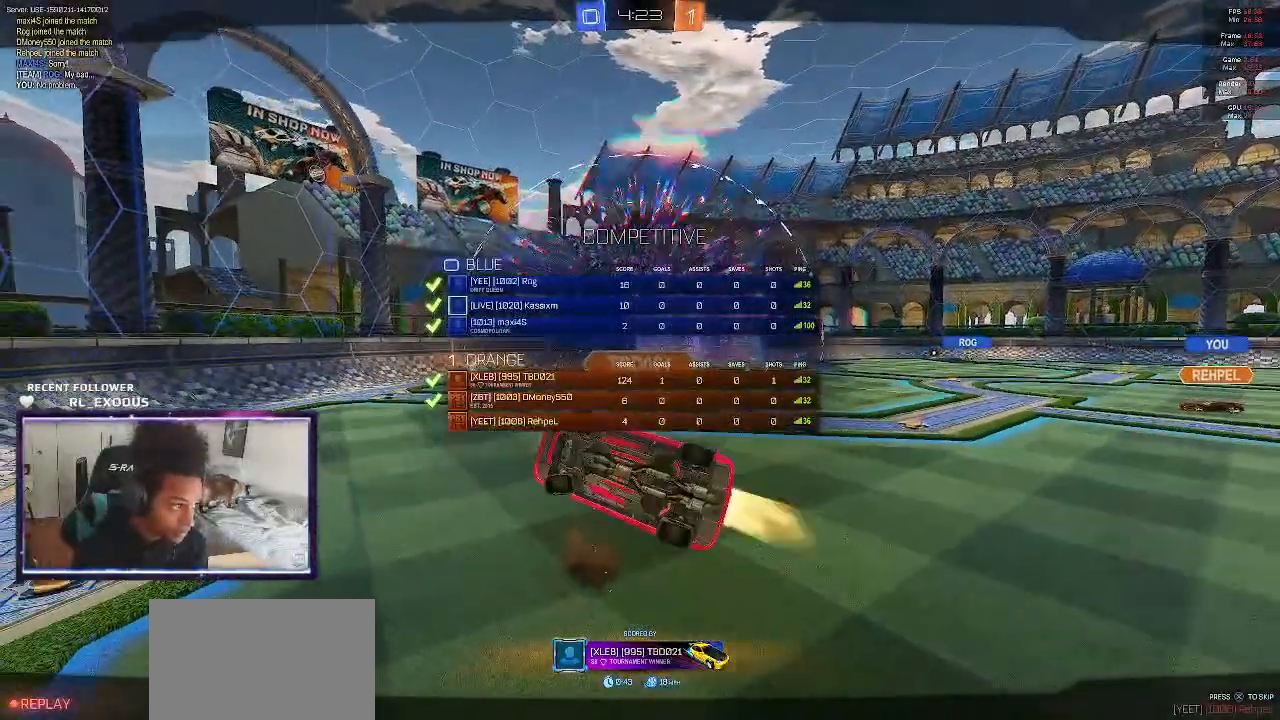
{"dt_ms": 500, "buttons": ["SELECT"], "left_stick": "center", "right_stick": "center", "events": []}
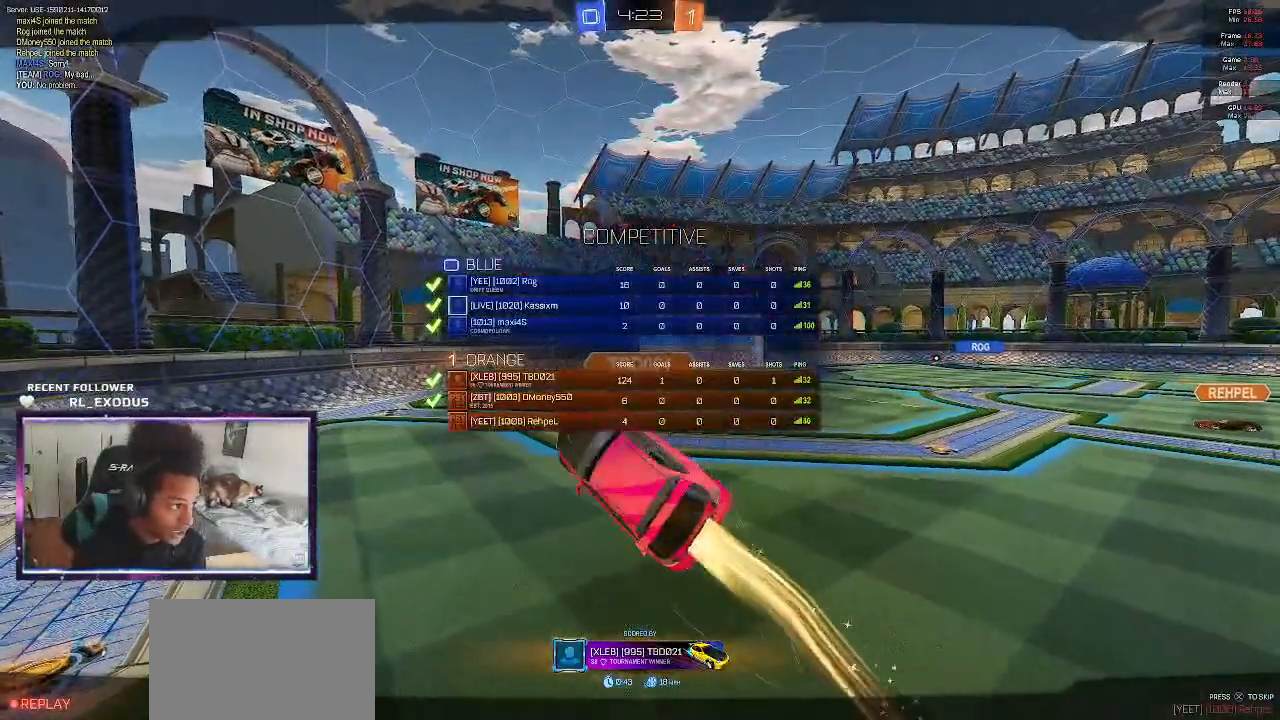
{"dt_ms": 500, "buttons": ["SELECT"], "left_stick": "center", "right_stick": "center", "events": []}
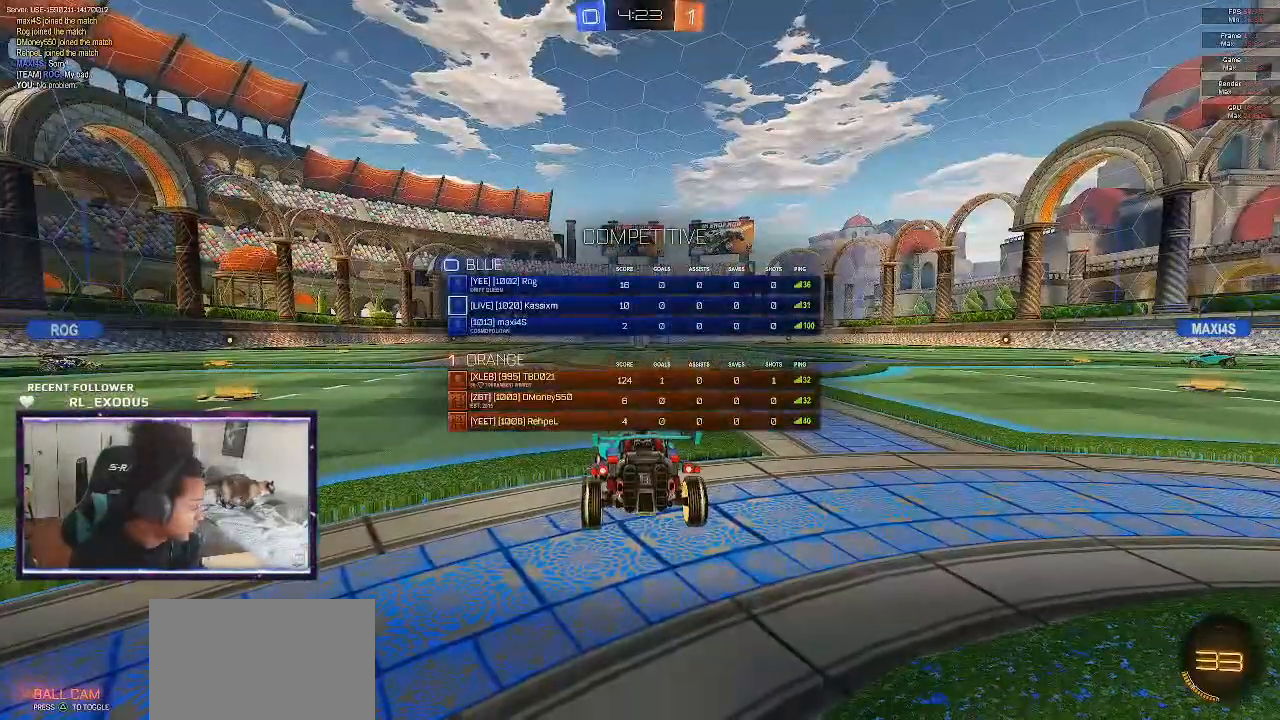
{"dt_ms": 500, "buttons": ["SELECT"], "left_stick": "center", "right_stick": "center", "events": []}
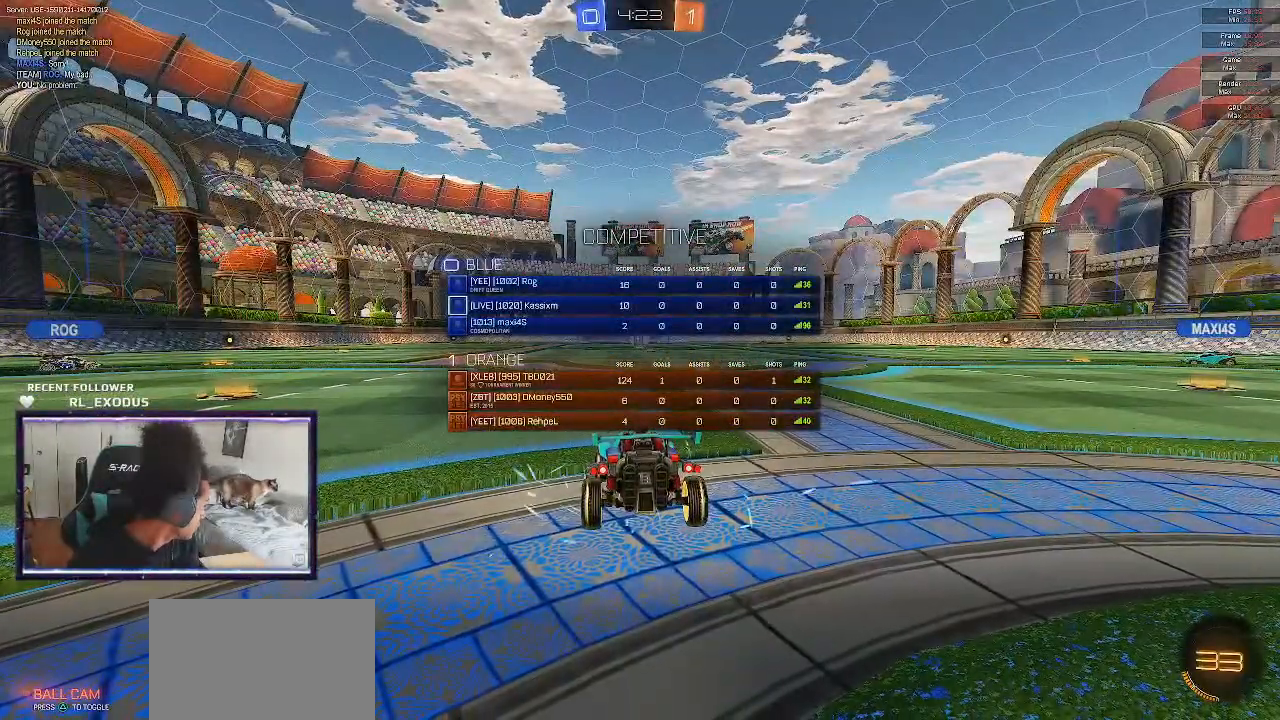
{"dt_ms": 500, "buttons": ["SELECT"], "left_stick": "center", "right_stick": "center", "events": []}
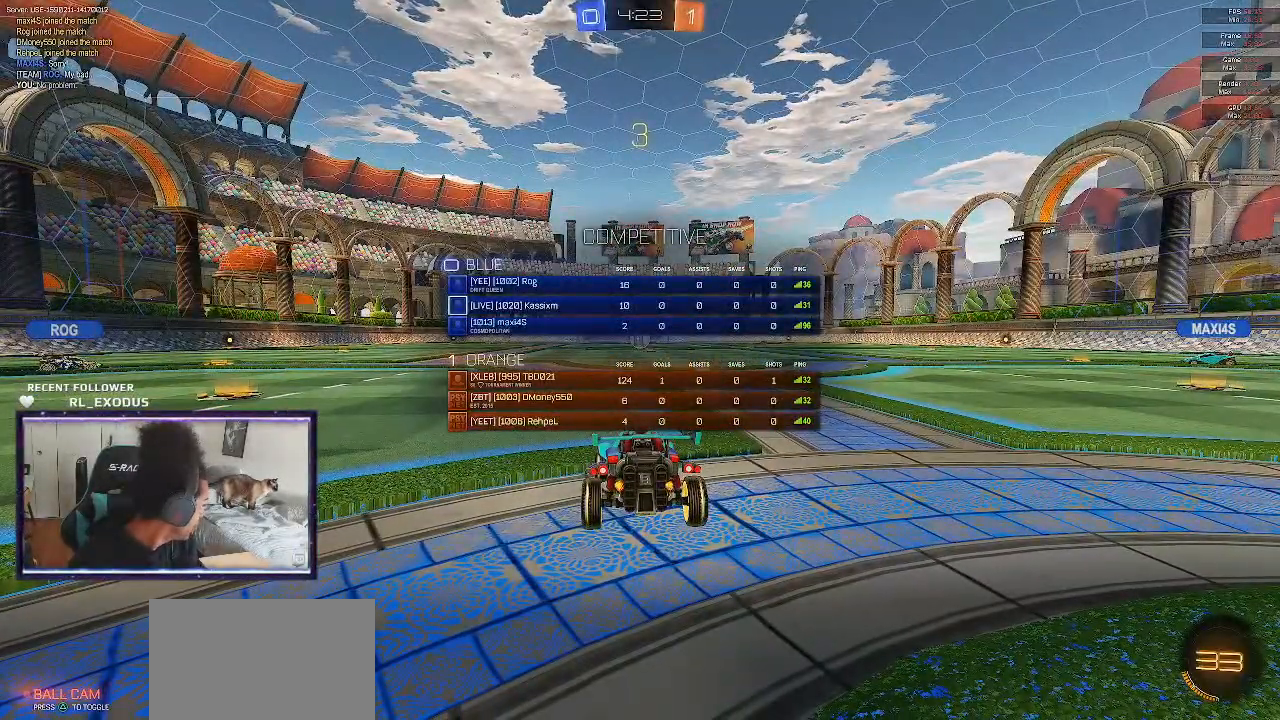
{"dt_ms": 500, "buttons": [], "left_stick": "center", "right_stick": "center", "events": [[233, "SELECT", "up"]]}
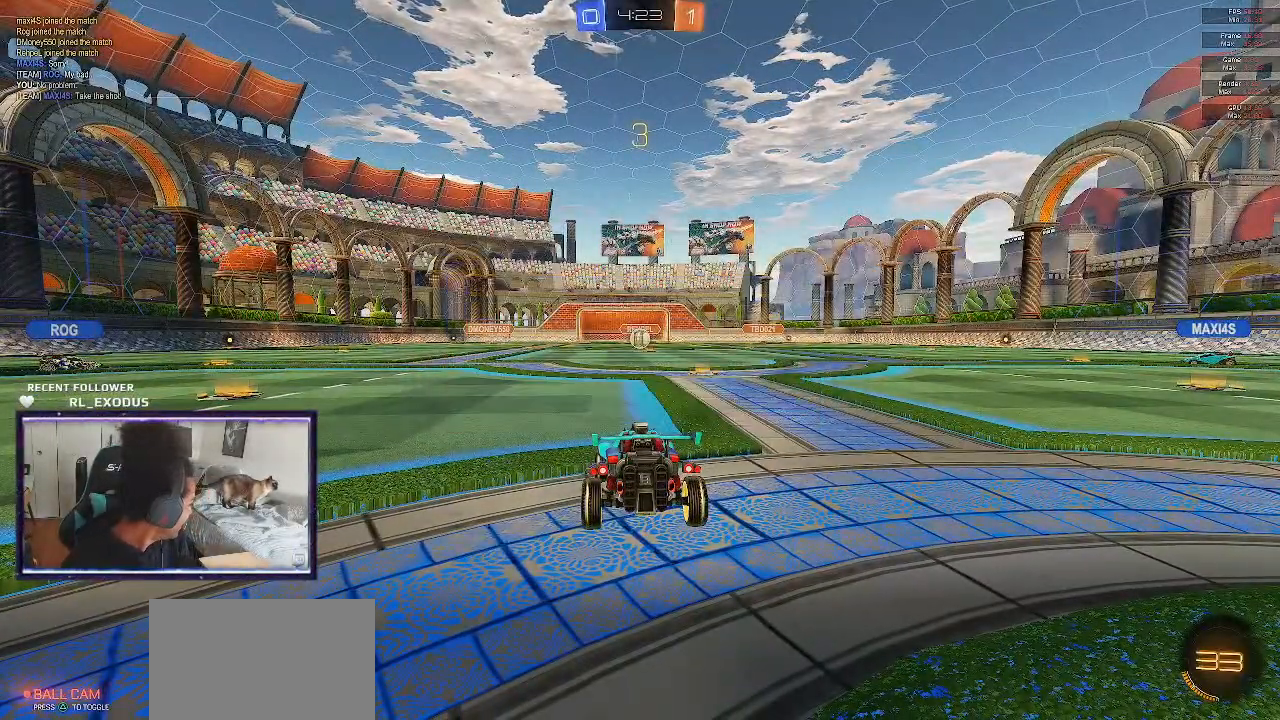
{"dt_ms": 500, "buttons": [], "left_stick": "center", "right_stick": "center", "events": []}
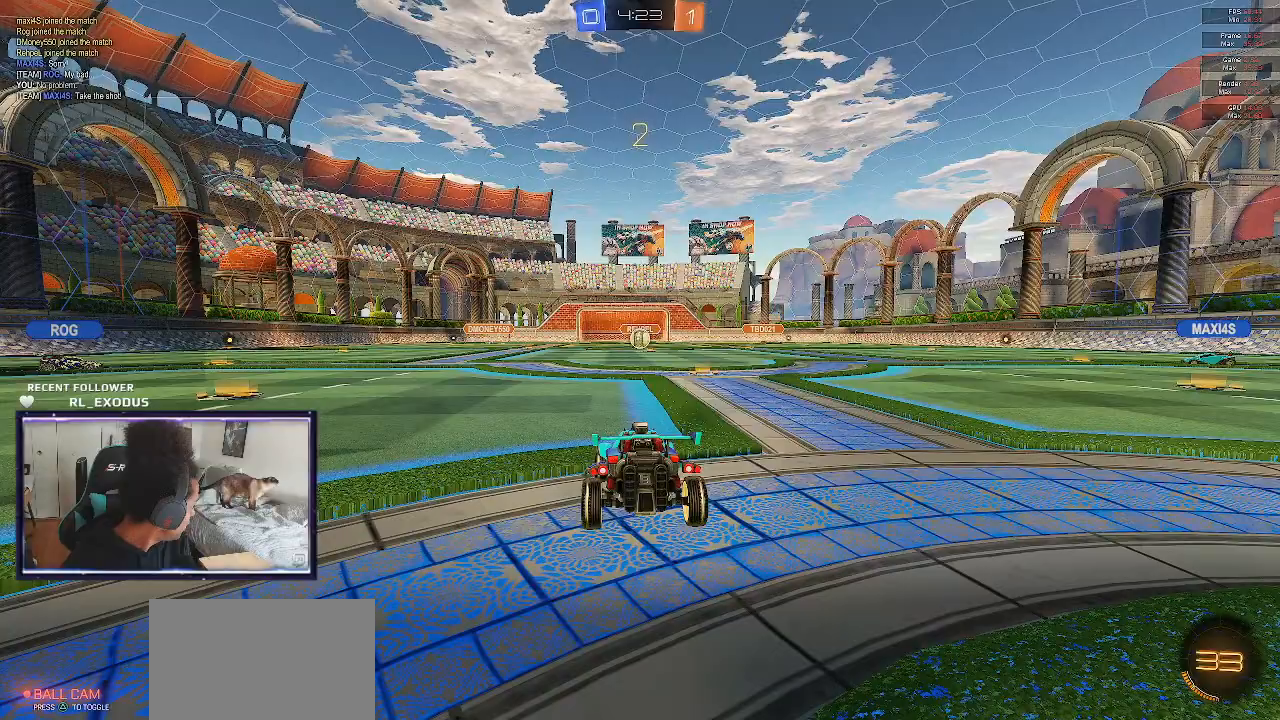
{"dt_ms": 500, "buttons": ["R2"], "left_stick": "center", "right_stick": "center", "events": [[33, "R2", "down"]]}
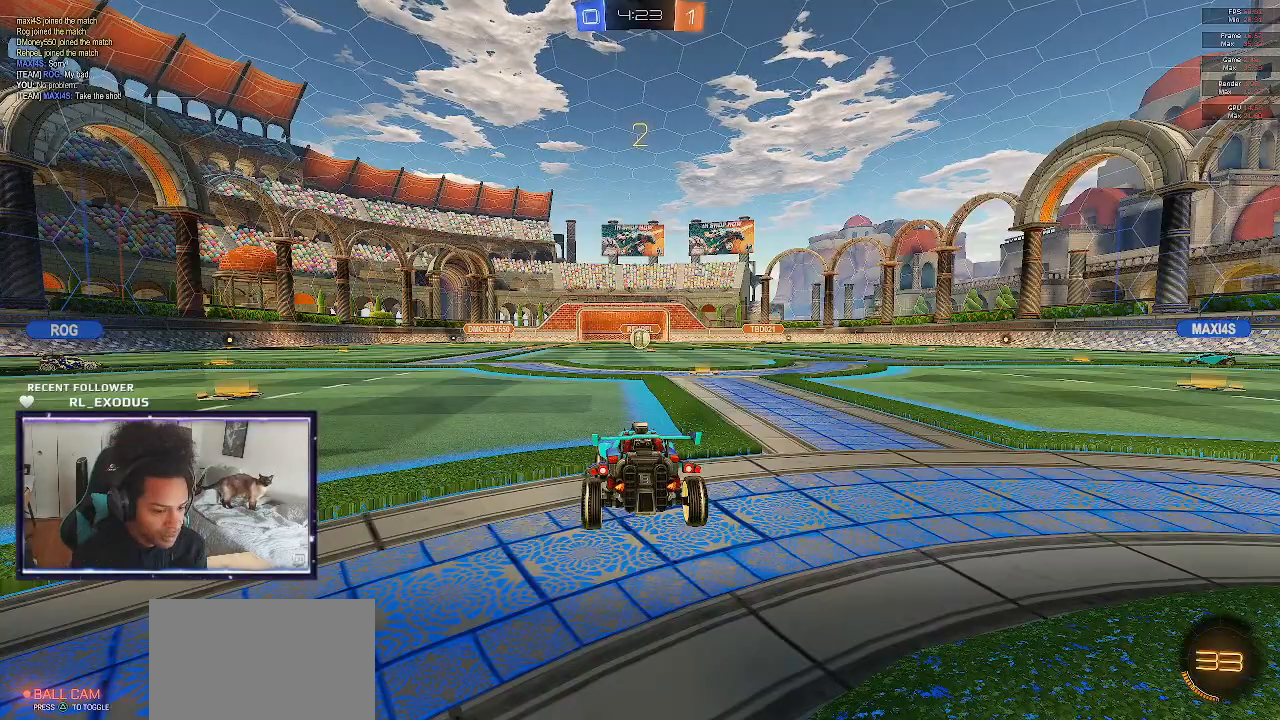
{"dt_ms": 500, "buttons": ["R2"], "left_stick": "center", "right_stick": "center", "events": [[100, "TRIANGLE", "down"], [167, "TRIANGLE", "up"], [267, "TRIANGLE", "down"], [300, "TRIANGLE", "up"]]}
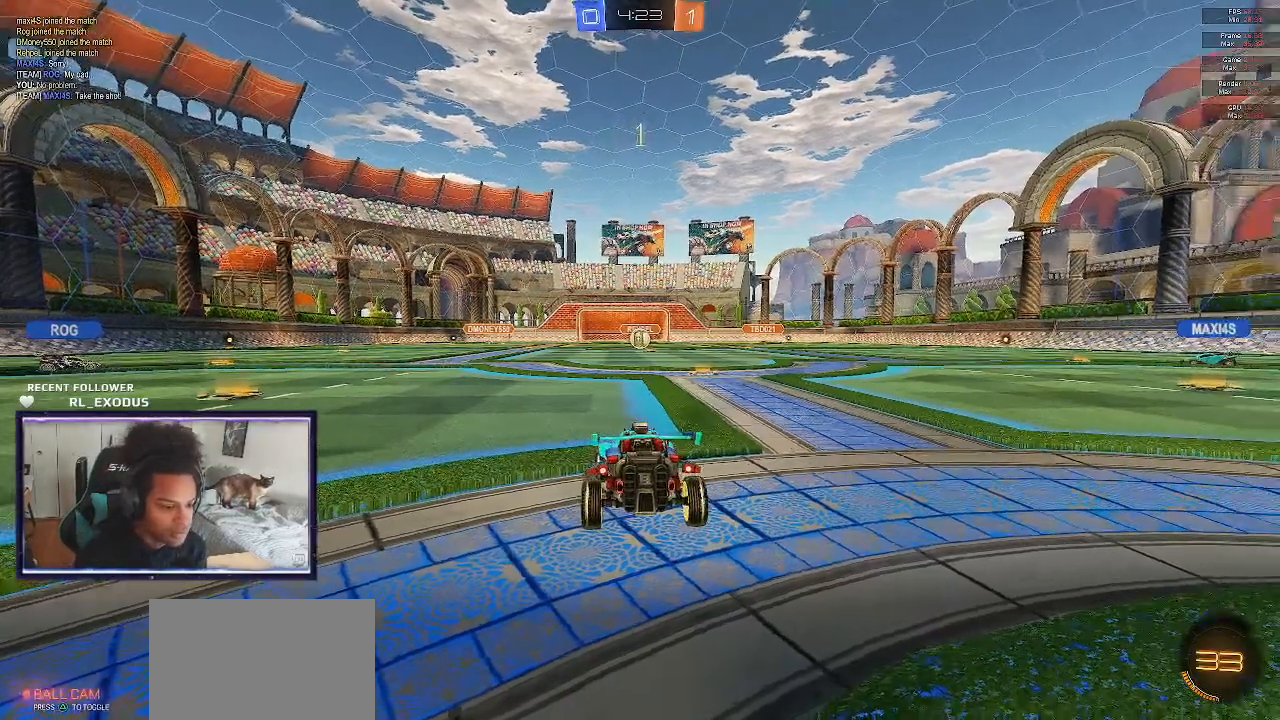
{"dt_ms": 500, "buttons": ["R2"], "left_stick": "center", "right_stick": "center", "events": []}
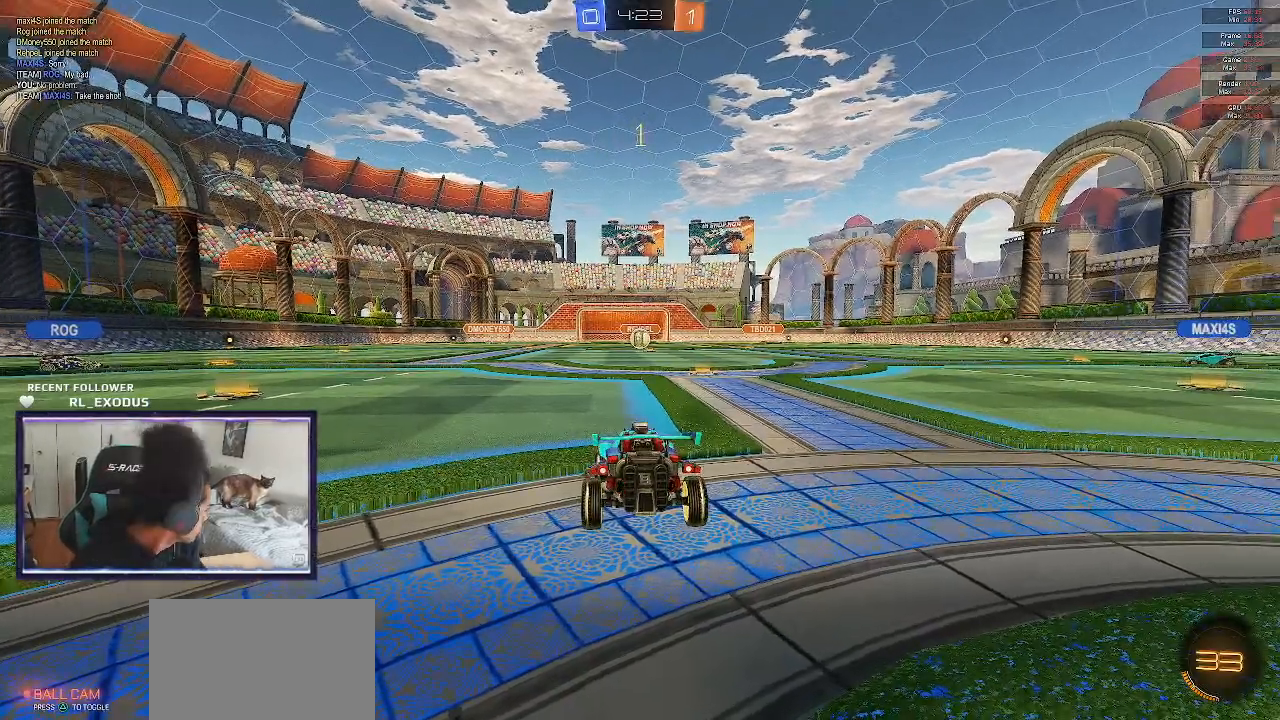
{"dt_ms": 500, "buttons": ["R2"], "left_stick": "right", "right_stick": "center", "events": [[433, "left_stick", "right"]]}
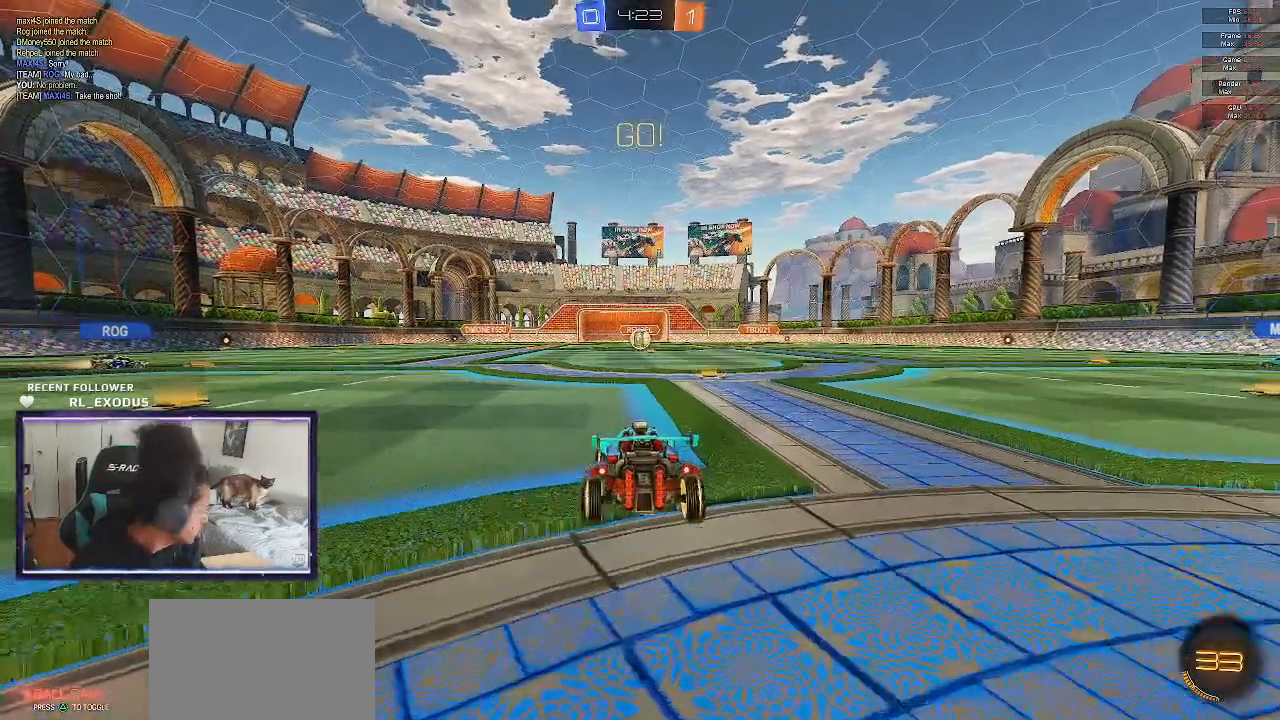
{"dt_ms": 500, "buttons": ["R2"], "left_stick": "left", "right_stick": "center", "events": [[100, "left_stick", "center"], [500, "left_stick", "left"]]}
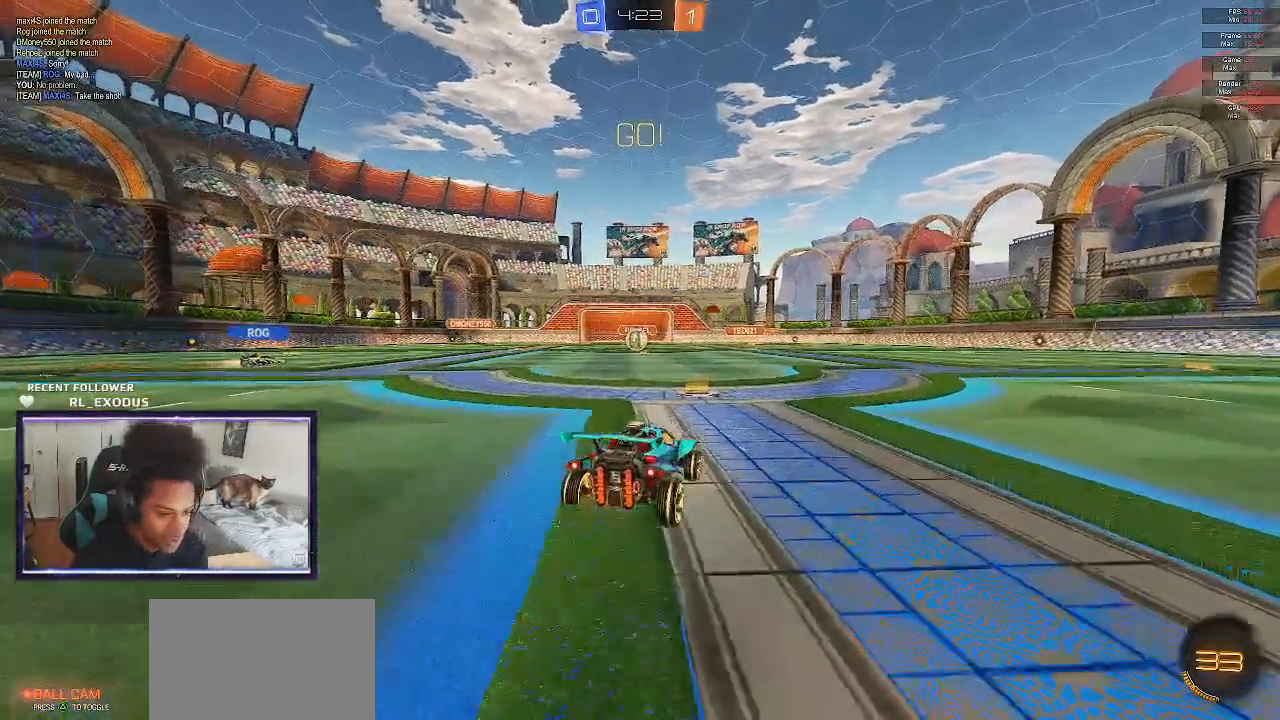
{"dt_ms": 500, "buttons": ["R2"], "left_stick": "center", "right_stick": "center", "events": [[183, "left_stick", "center"]]}
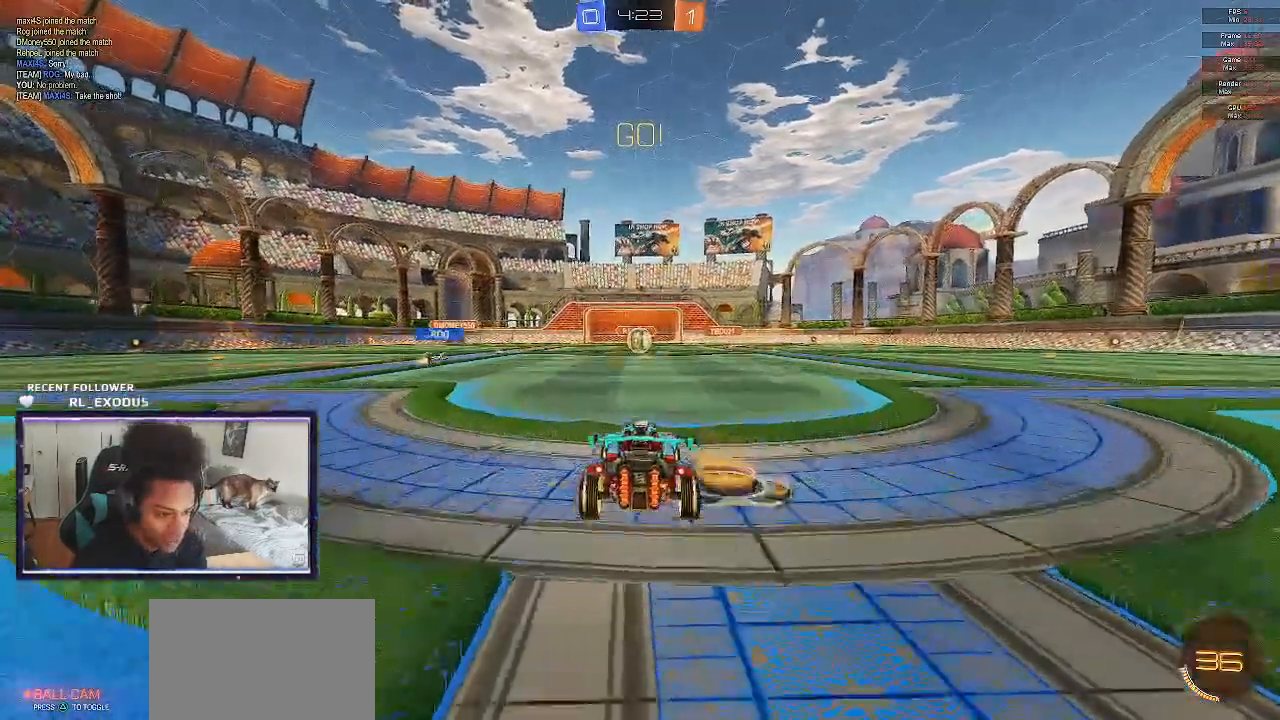
{"dt_ms": 500, "buttons": ["R2"], "left_stick": "center", "right_stick": "center", "events": []}
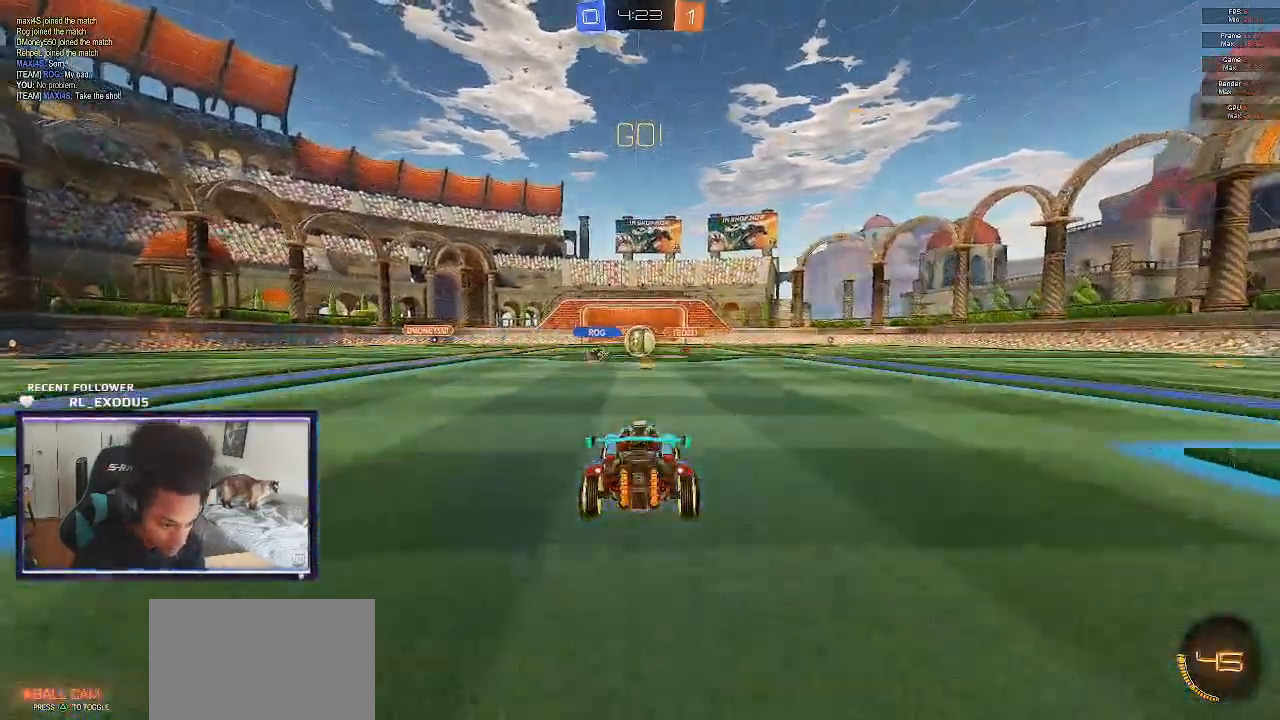
{"dt_ms": 500, "buttons": ["R2"], "left_stick": "left", "right_stick": "center", "events": [[400, "left_stick", "left"]]}
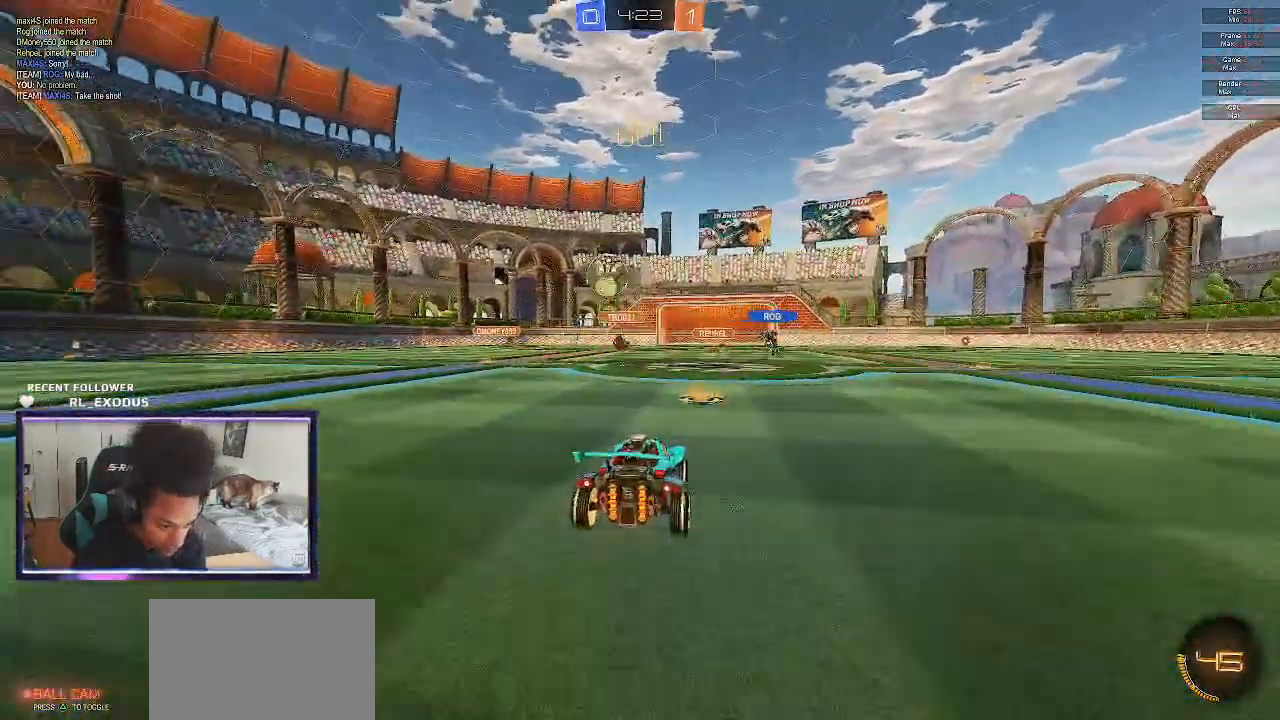
{"dt_ms": 500, "buttons": ["R2"], "left_stick": "center", "right_stick": "center", "events": [[400, "left_stick", "center"]]}
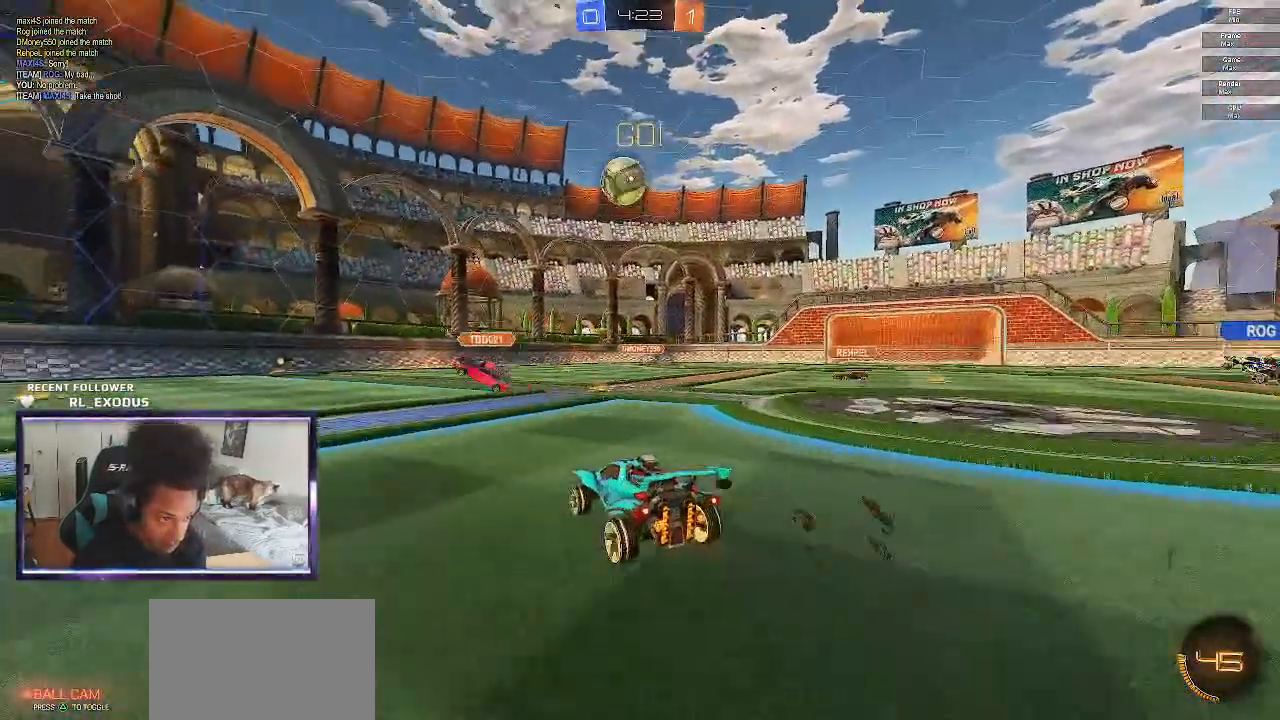
{"dt_ms": 500, "buttons": ["CROSS", "SQUARE", "R2"], "left_stick": "down", "right_stick": "center", "events": [[167, "CROSS", "down"], [167, "SQUARE", "down"], [200, "left_stick", "down"], [267, "CROSS", "up"], [267, "SQUARE", "up"], [300, "left_stick", "center"], [333, "CROSS", "down"], [333, "SQUARE", "down"], [400, "left_stick", "down"]]}
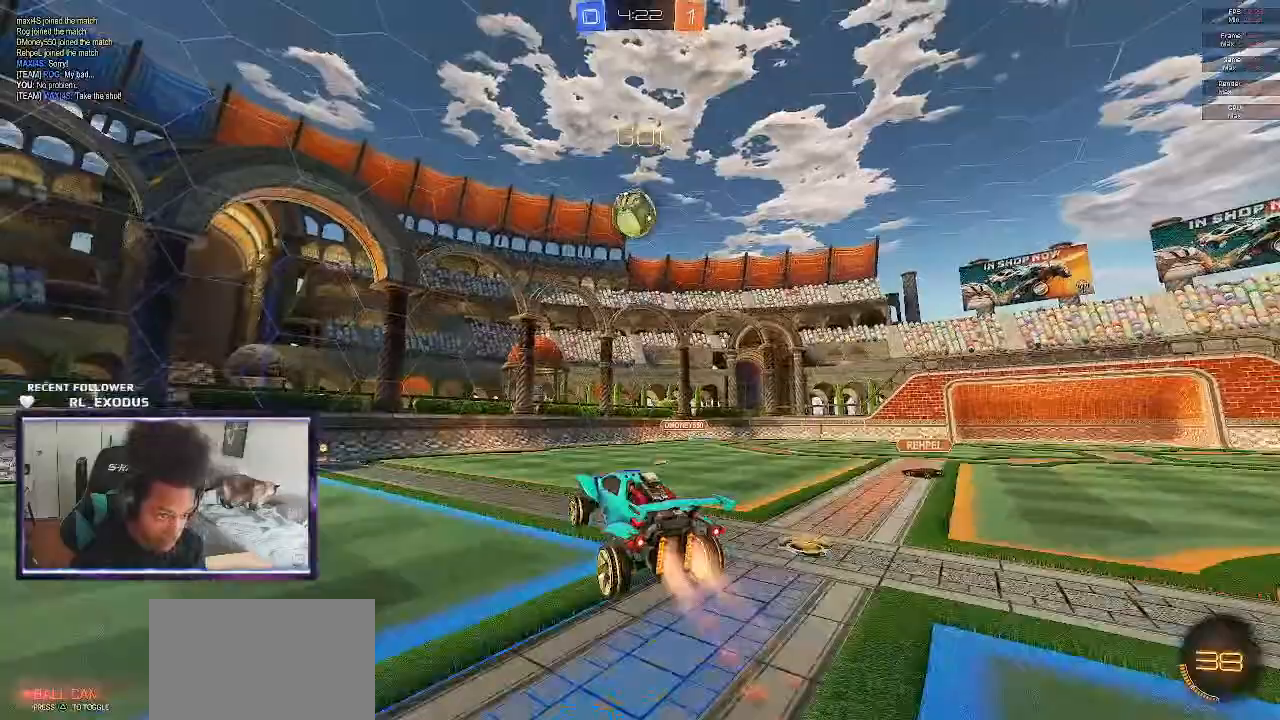
{"dt_ms": 500, "buttons": ["SQUARE", "R2"], "left_stick": "up", "right_stick": "center", "events": [[50, "left_stick", "center"], [367, "left_stick", "up"], [400, "CROSS", "up"]]}
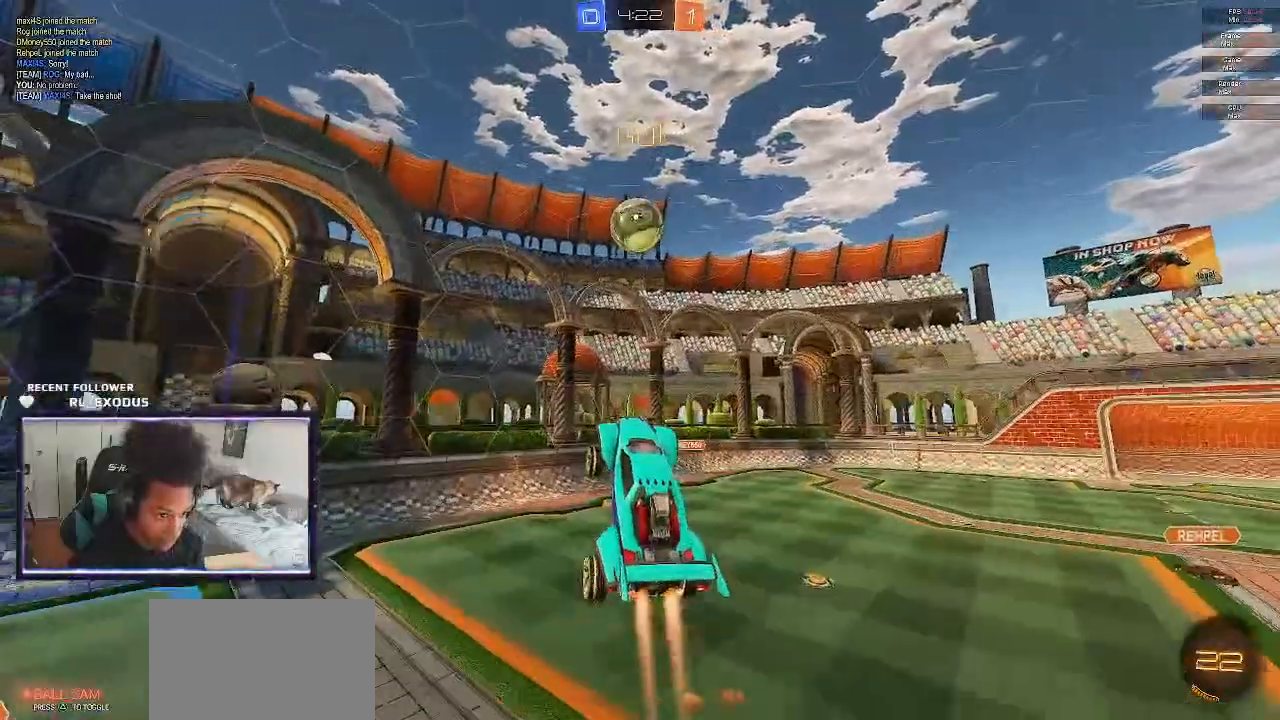
{"dt_ms": 500, "buttons": ["SQUARE", "R2"], "left_stick": "center", "right_stick": "center", "events": [[67, "left_stick", "center"], [167, "left_stick", "up"], [233, "left_stick", "center"]]}
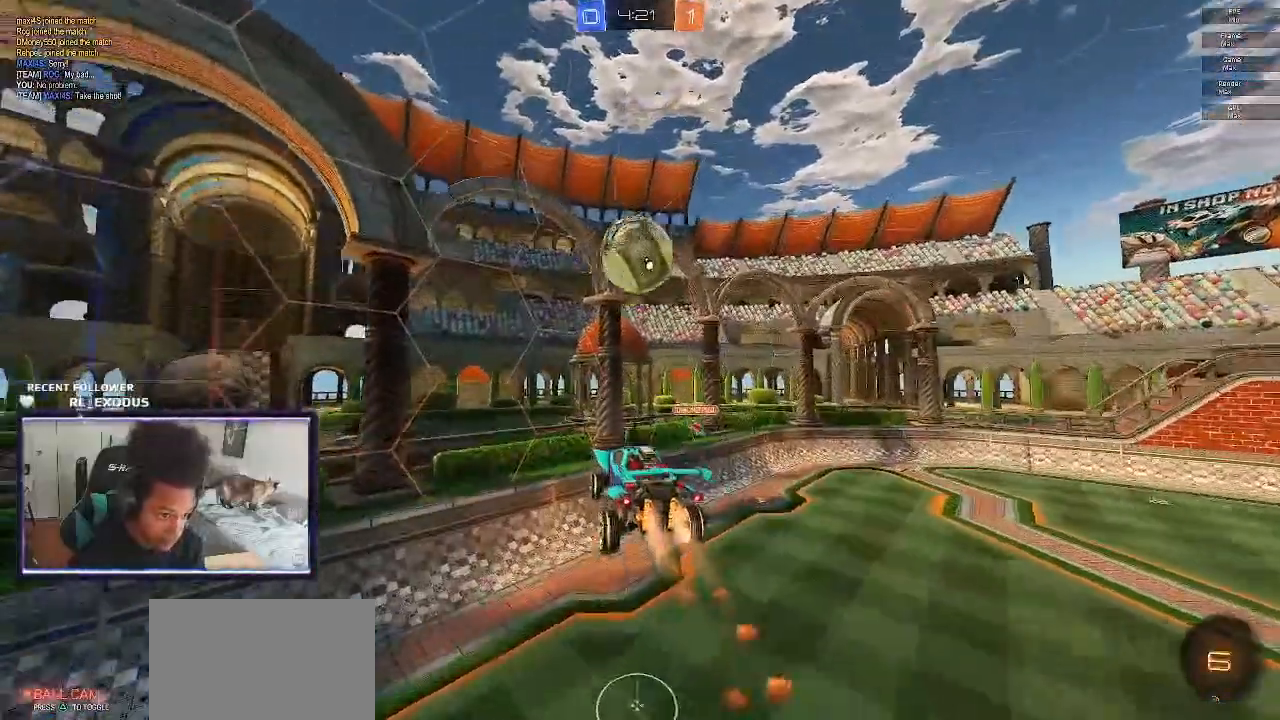
{"dt_ms": 500, "buttons": ["SQUARE", "L1", "R2"], "left_stick": "right", "right_stick": "center", "events": [[67, "left_stick", "down"], [117, "left_stick", "down-right"], [200, "L1", "down"], [367, "left_stick", "right"]]}
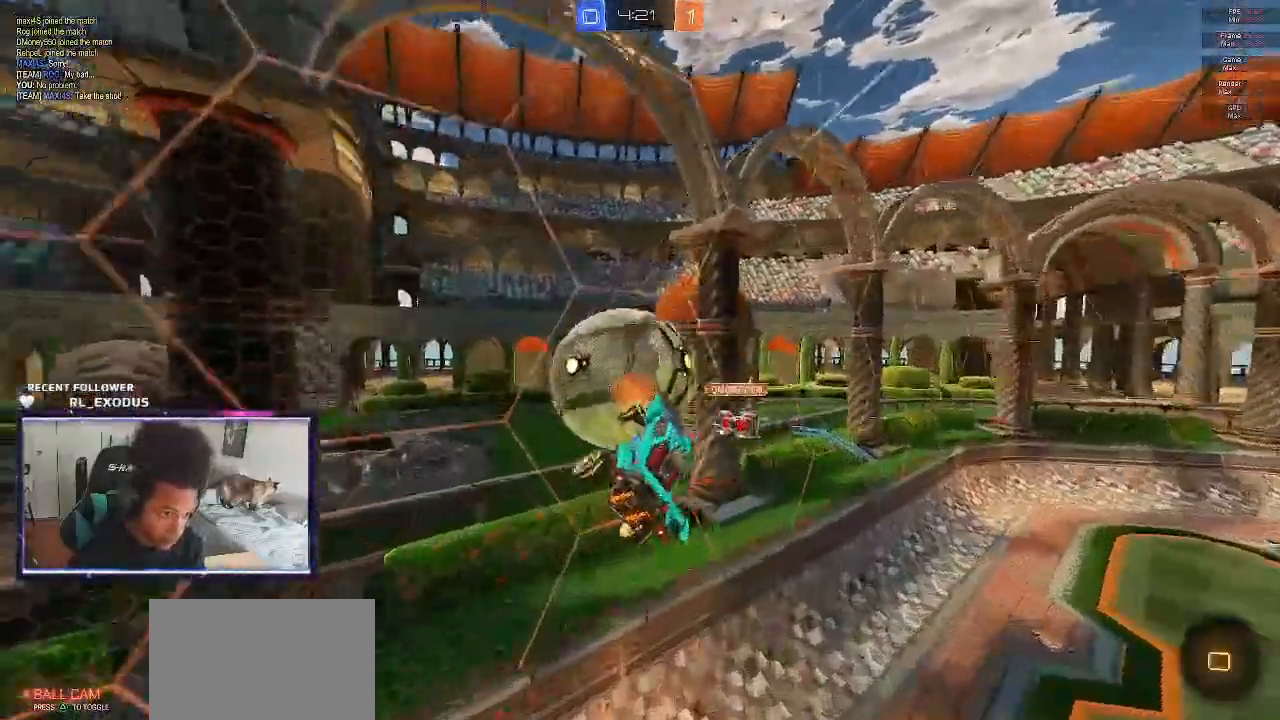
{"dt_ms": 500, "buttons": ["R2"], "left_stick": "right", "right_stick": "center", "events": [[133, "left_stick", "down-right"], [233, "SQUARE", "up"], [400, "left_stick", "right"], [500, "L1", "up"]]}
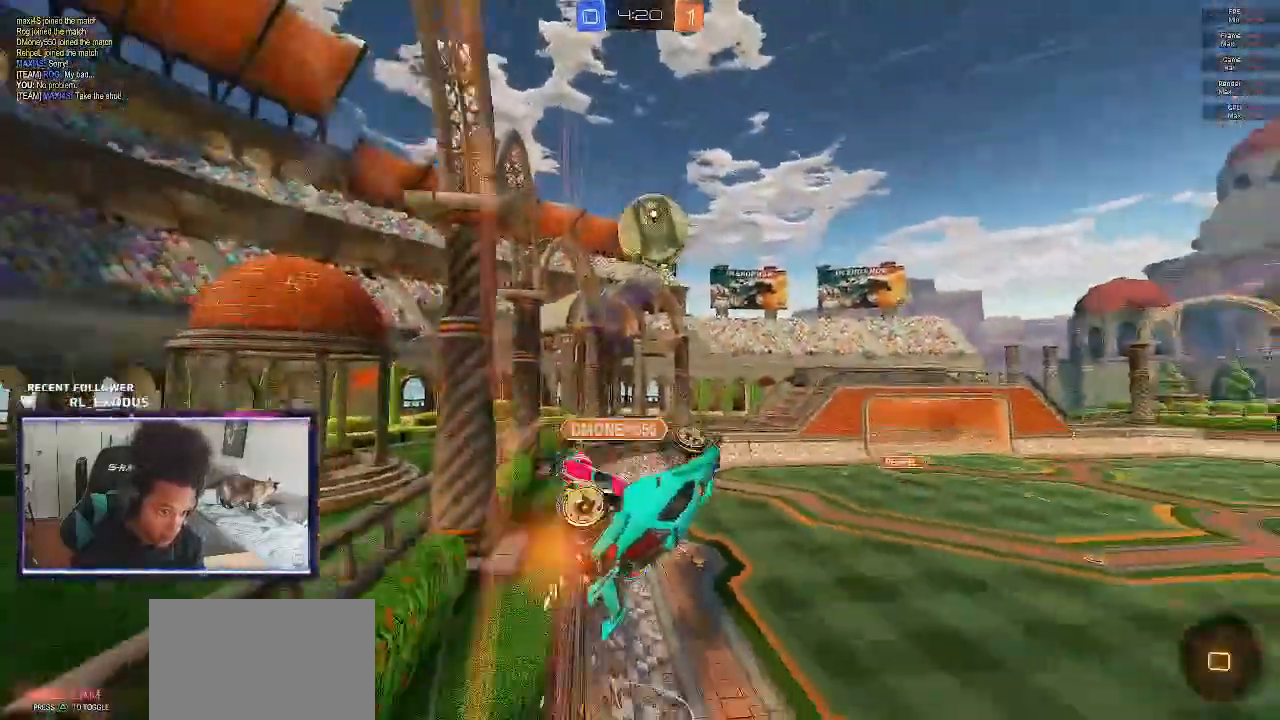
{"dt_ms": 1000, "buttons": ["L2"], "left_stick": "center", "right_stick": "center"}
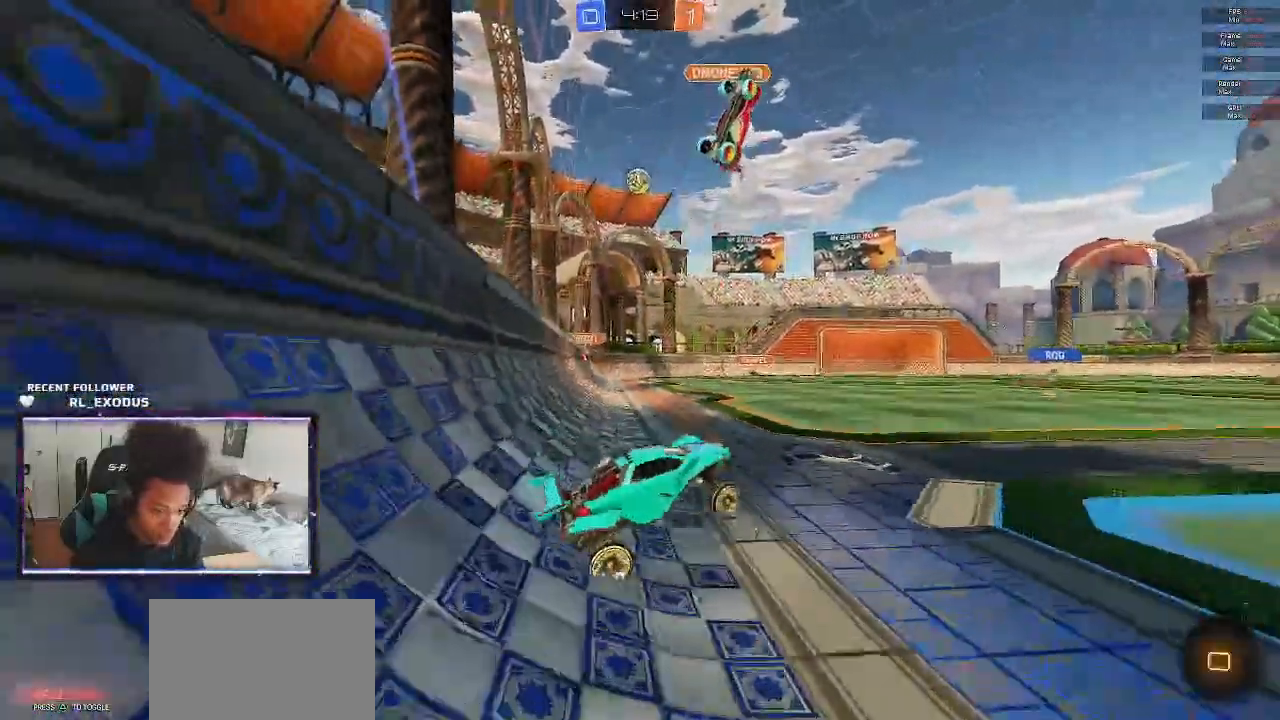
{"dt_ms": 500, "buttons": ["R2"], "left_stick": "left", "right_stick": "center", "events": [[133, "L2", "up"], [133, "R2", "down"], [500, "left_stick", "left"]]}
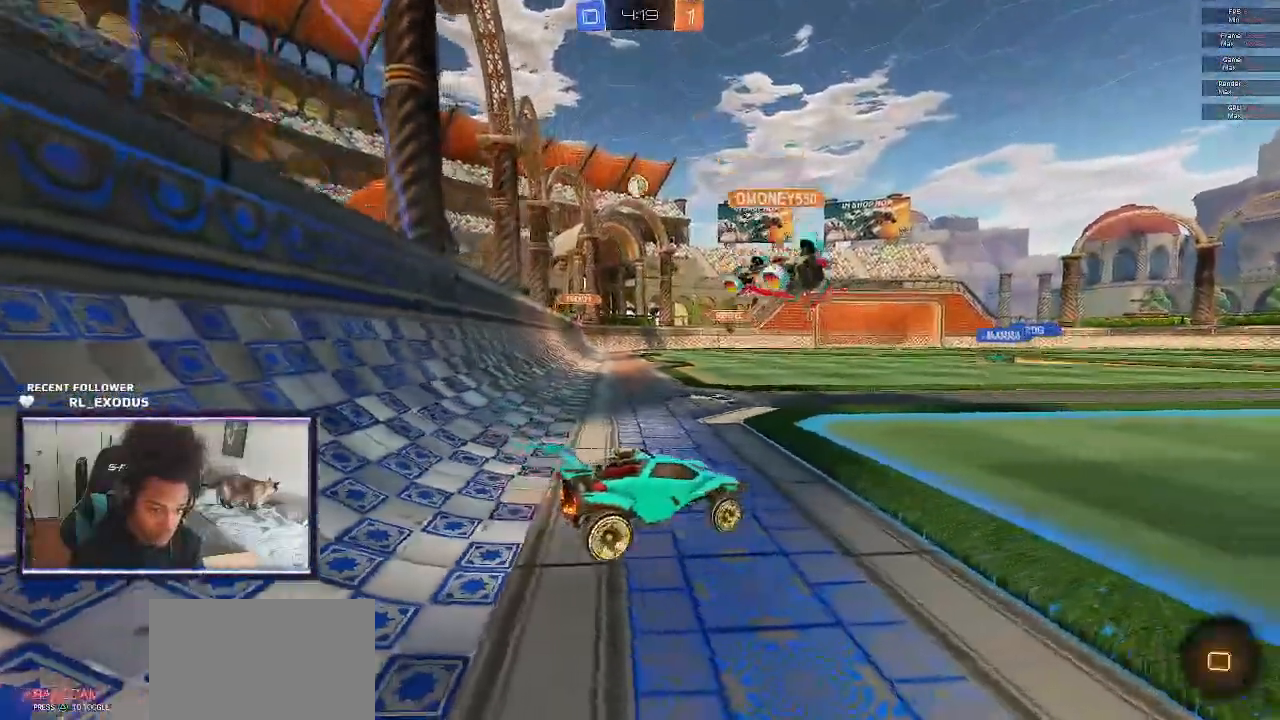
{"dt_ms": 500, "buttons": ["R2"], "left_stick": "down-right", "right_stick": "center", "events": [[200, "left_stick", "center"], [300, "left_stick", "down-right"]]}
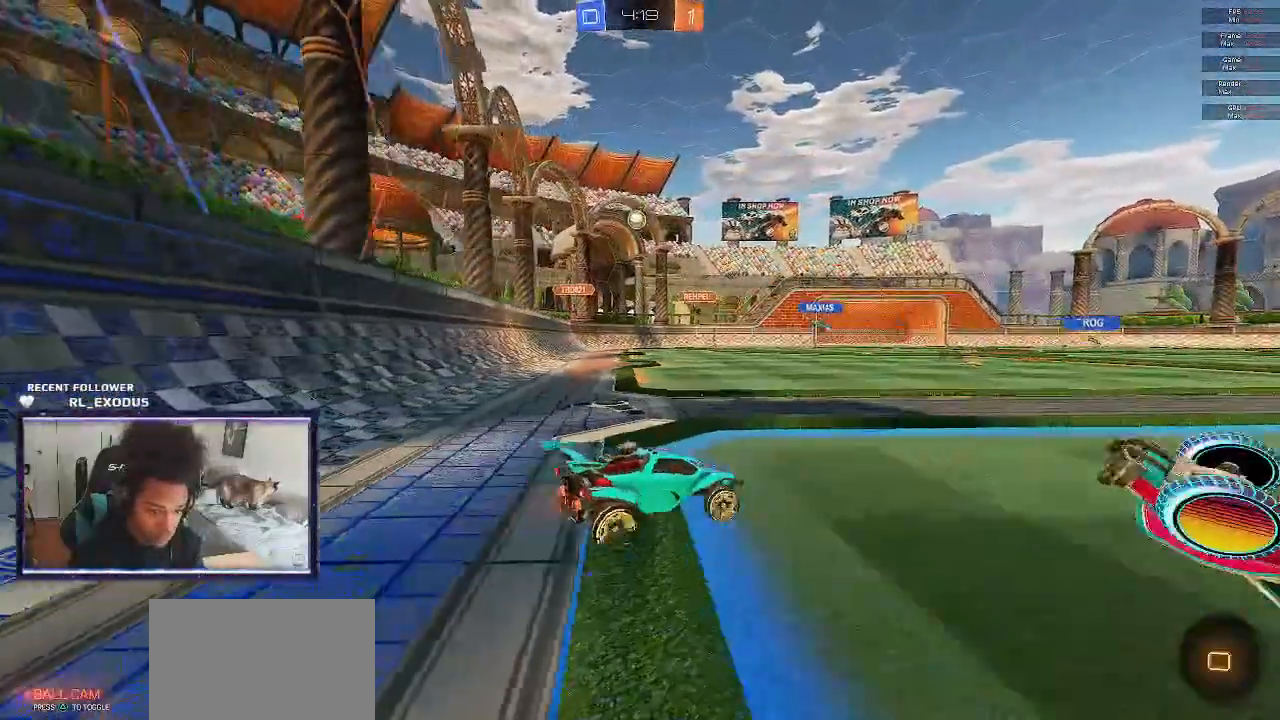
{"dt_ms": 500, "buttons": ["R2"], "left_stick": "left", "right_stick": "center", "events": [[100, "left_stick", "center"], [167, "left_stick", "left"]]}
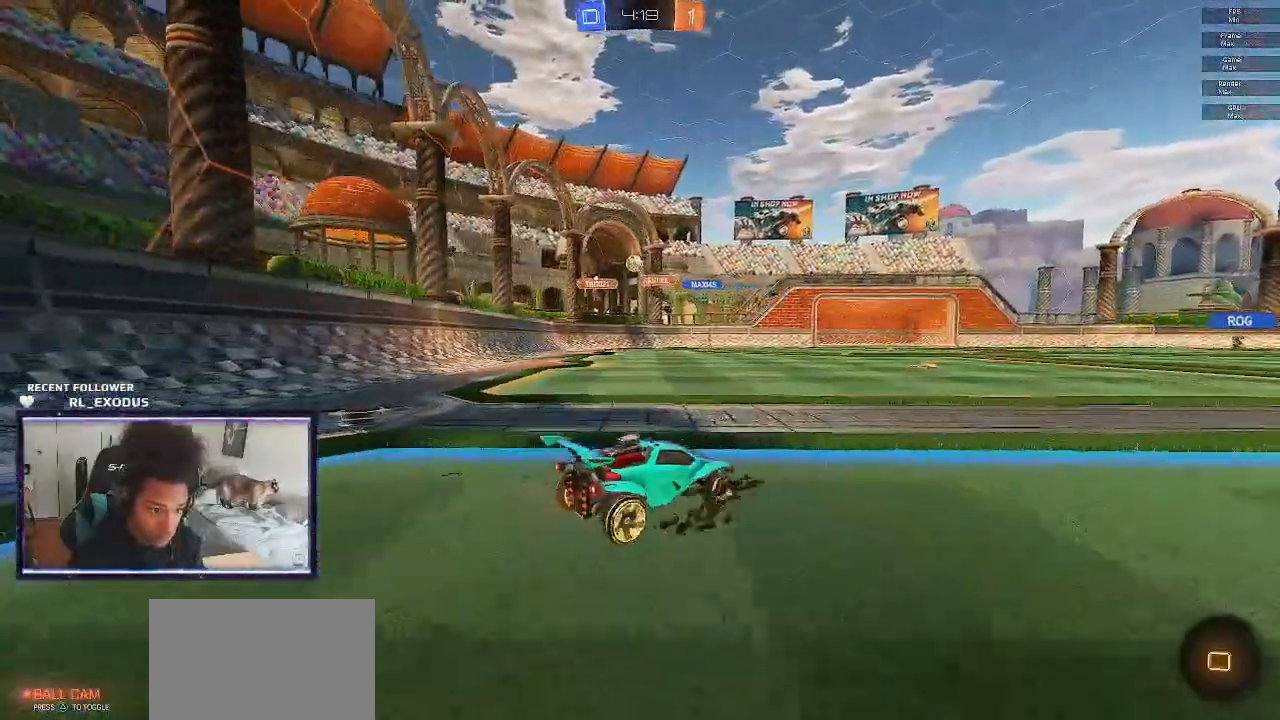
{"dt_ms": 500, "buttons": ["R2"], "left_stick": "center", "right_stick": "center", "events": [[300, "left_stick", "center"]]}
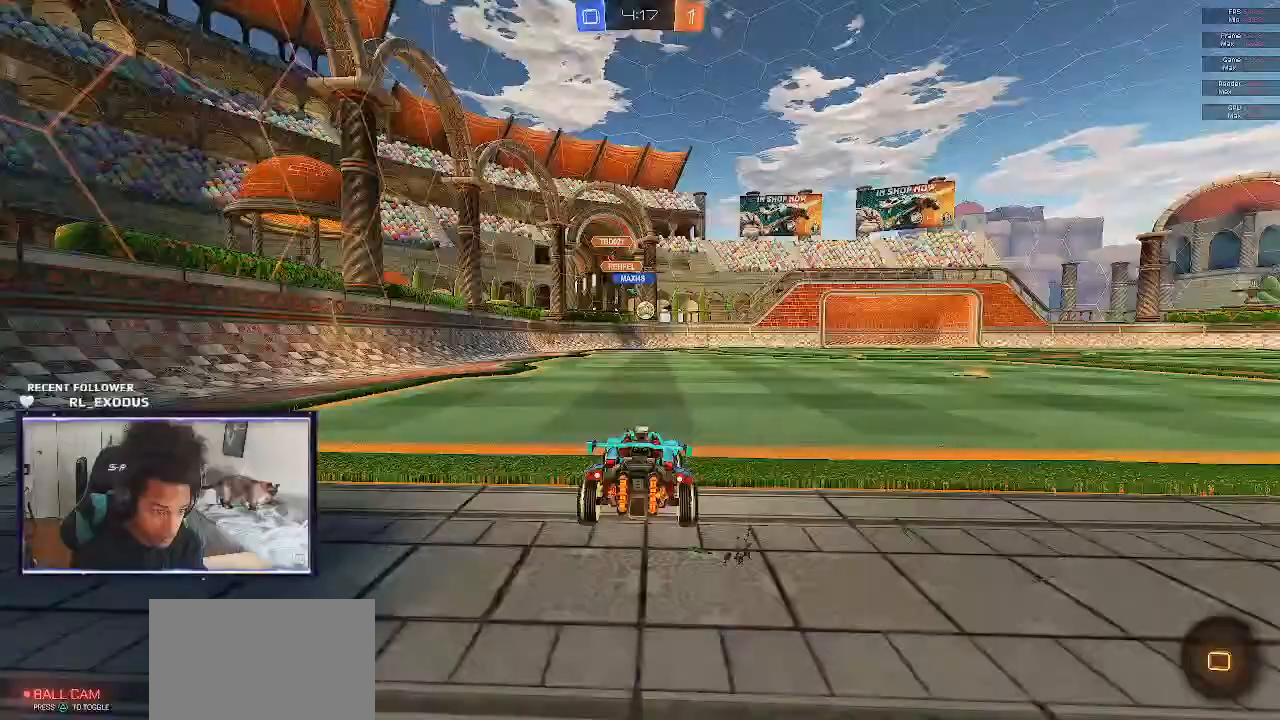
{"dt_ms": 500, "buttons": ["R2"], "left_stick": "down-right", "right_stick": "center", "events": [[167, "left_stick", "right"], [367, "left_stick", "down-right"]]}
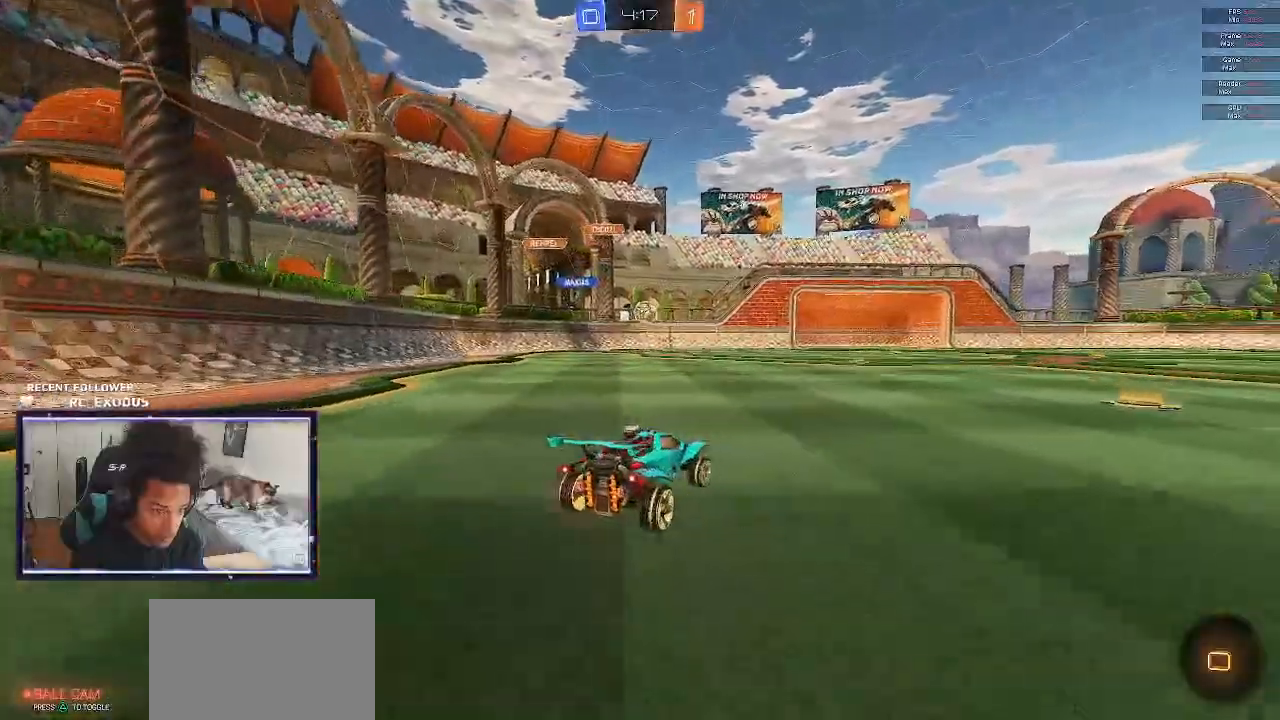
{"dt_ms": 500, "buttons": [], "left_stick": "center", "right_stick": "center", "events": [[367, "left_stick", "center"], [500, "R2", "up"]]}